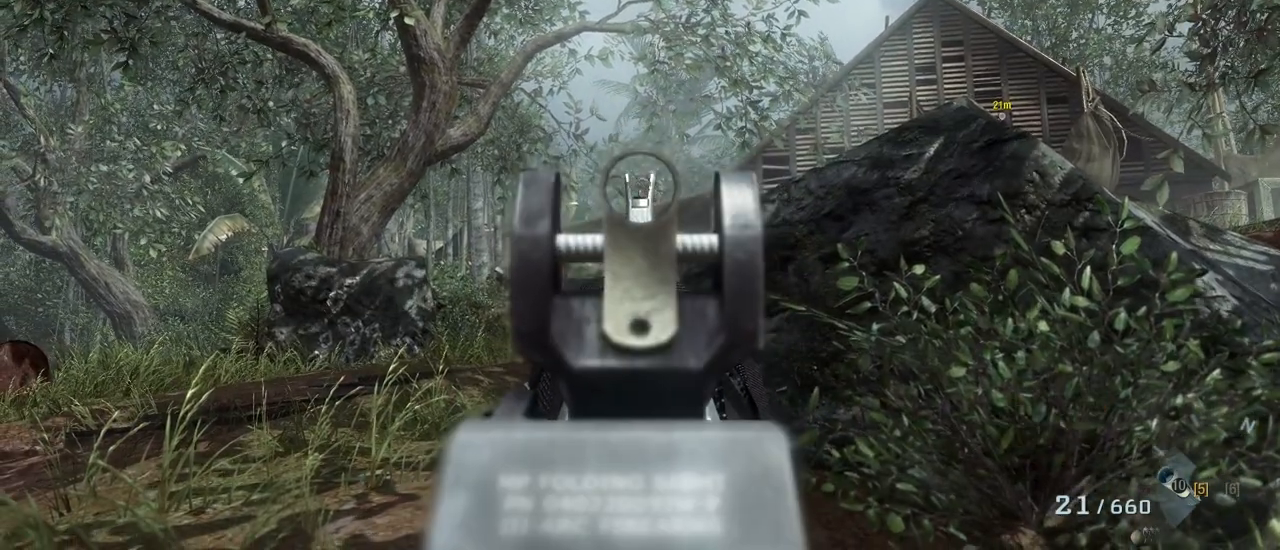
Gameplay with keyboard and mouse; each line is a JSON object with the keys and mouse buttons held at the frame after it. "events" lists presses ("down") and releases ("up") of "1", "2", "3", "4", "5", "a", "alt", "c", "caps_lock", "ctrl", "d", "e", "f", "g", "q", "r", "s", "shift", "space", "t", "tab", "v", "w", "x", "z", "mouse_left", "mouse_wheel" and "mouse_right" between this image and that frame as [ms after this image, input, new state], when the widget could be followed in between. "mouse_left", "mouse_wheel", "mouse_right" = the "left", "wheel", "right" buttons of the "mouse" list. No other keys are recorded. "wheel" means that the mouse wheel is clicked or scrolled. Not read: mouse_move.
{"keys": ["a"], "mouse": [], "events": [[400, "a", "down"]]}
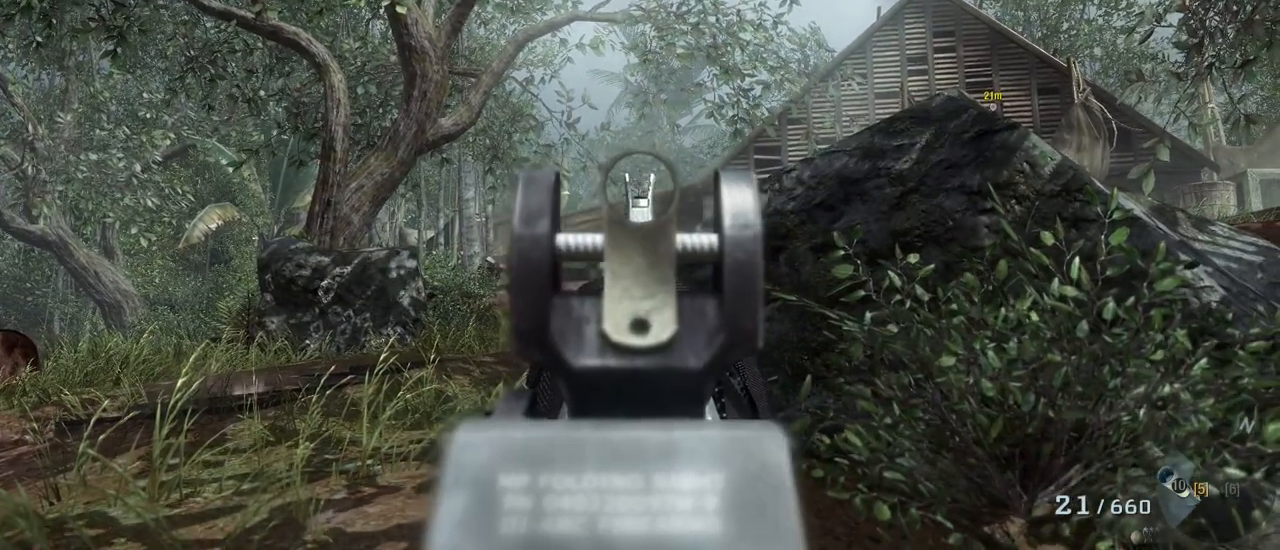
{"keys": ["a", "w"], "mouse": [], "events": [[83, "w", "down"]]}
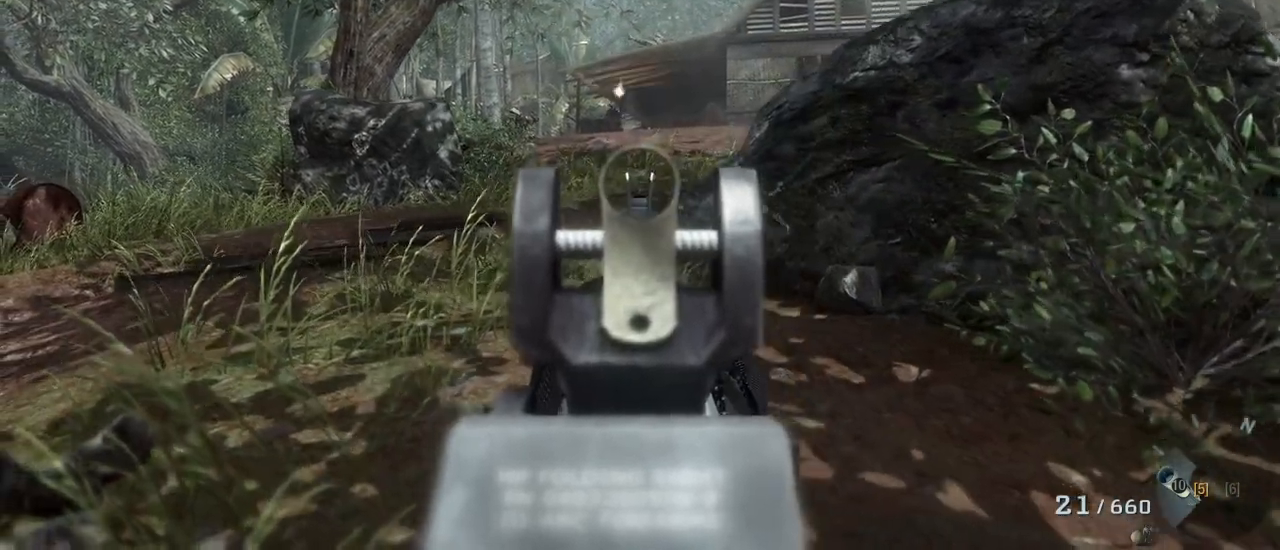
{"keys": ["w"], "mouse": [], "events": [[483, "a", "up"]]}
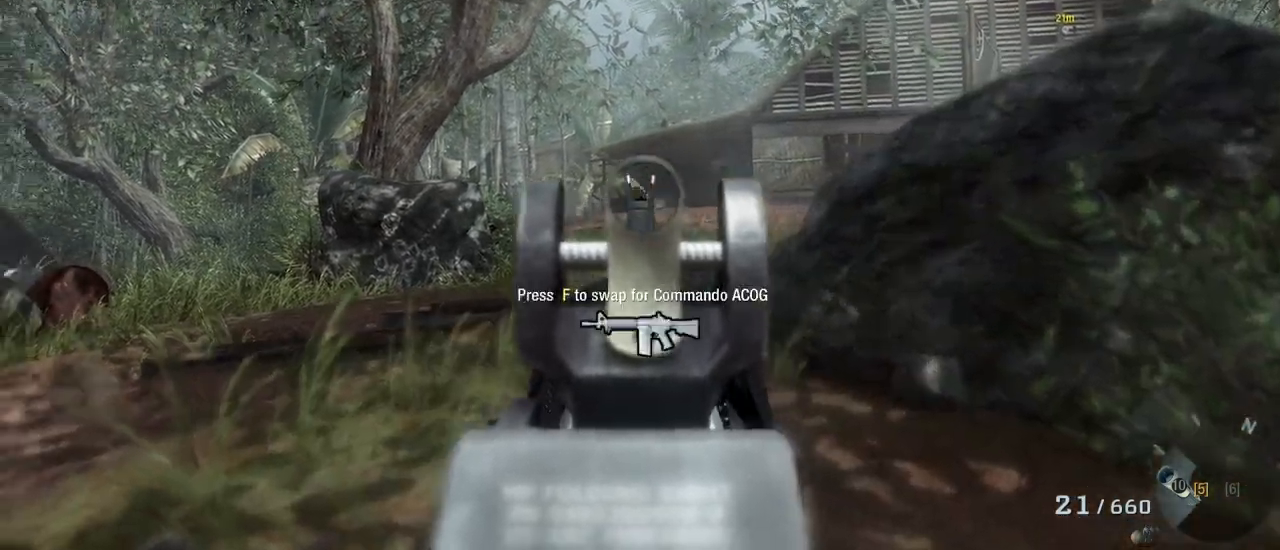
{"keys": [], "mouse": [], "events": [[67, "w", "up"], [217, "mouse_left", "down"], [350, "mouse_left", "up"]]}
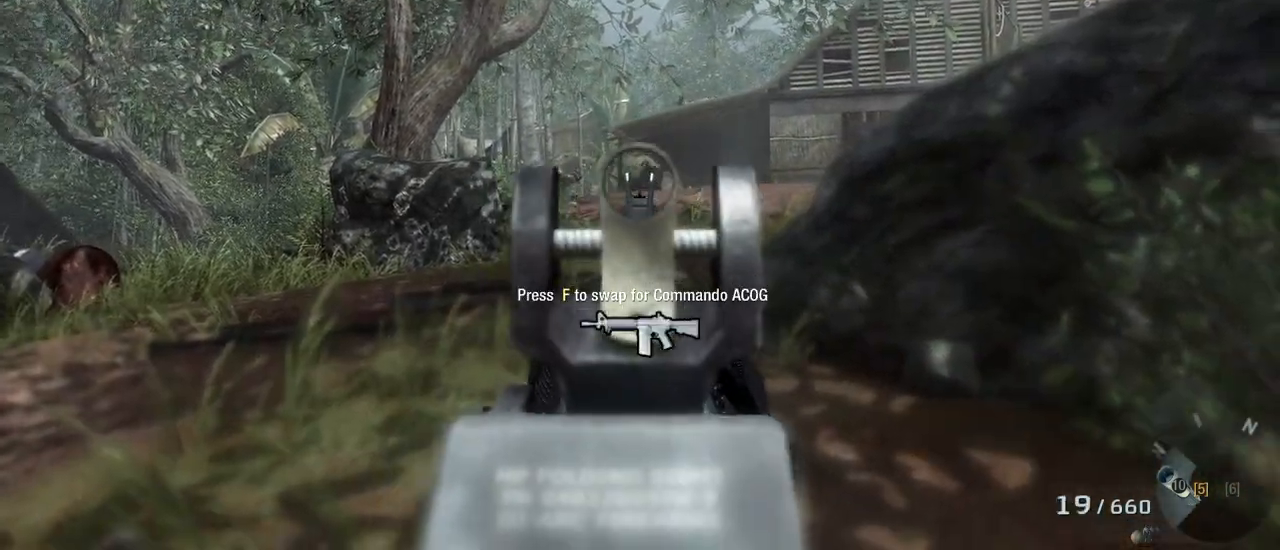
{"keys": [], "mouse": ["left"], "events": [[367, "mouse_left", "down"]]}
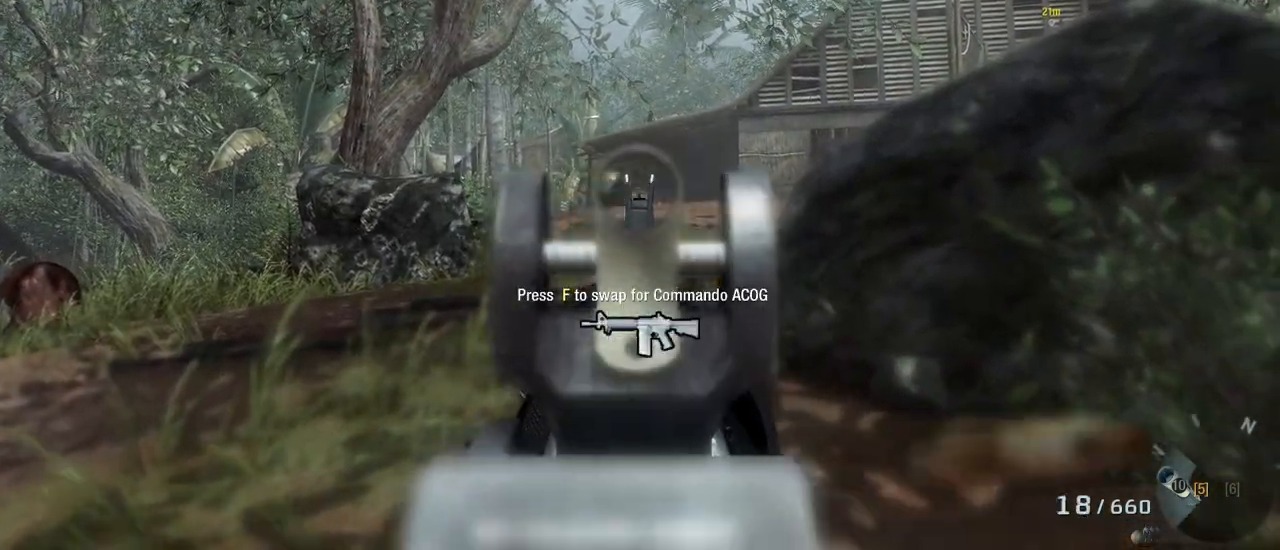
{"keys": [], "mouse": [], "events": [[50, "mouse_left", "up"]]}
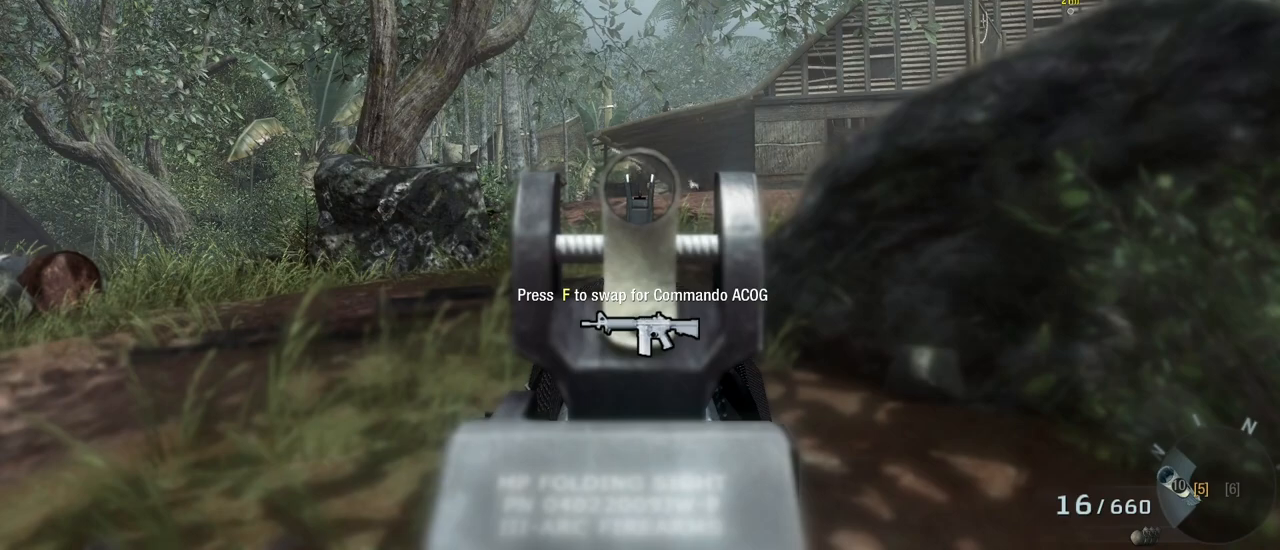
{"keys": [], "mouse": [], "events": [[67, "mouse_left", "down"], [217, "mouse_left", "up"]]}
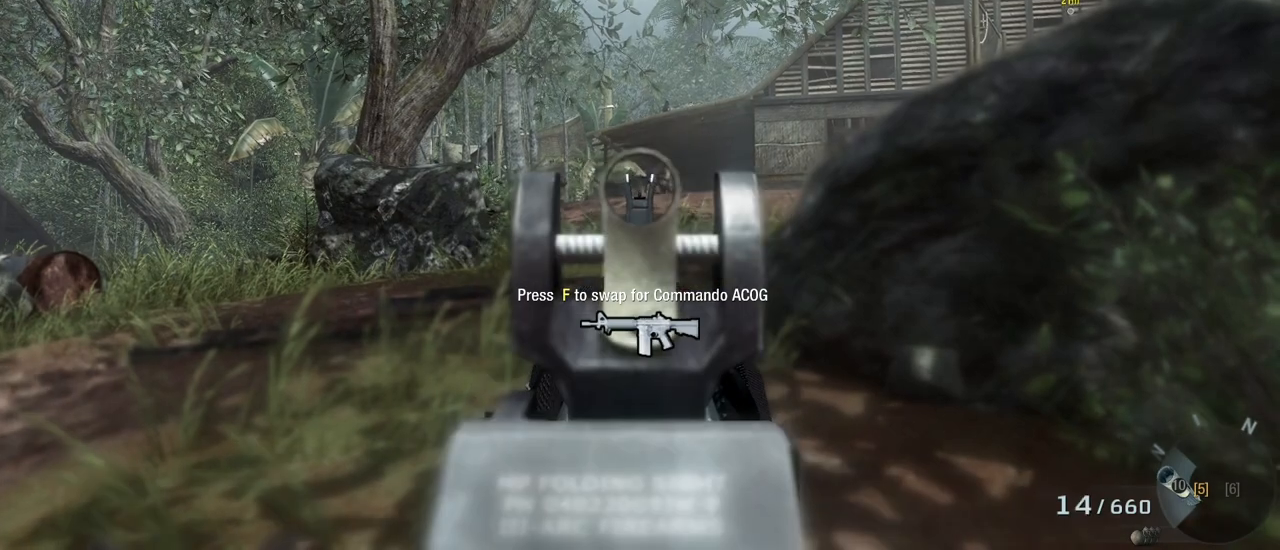
{"keys": [], "mouse": [], "events": [[267, "mouse_left", "down"], [467, "mouse_left", "up"]]}
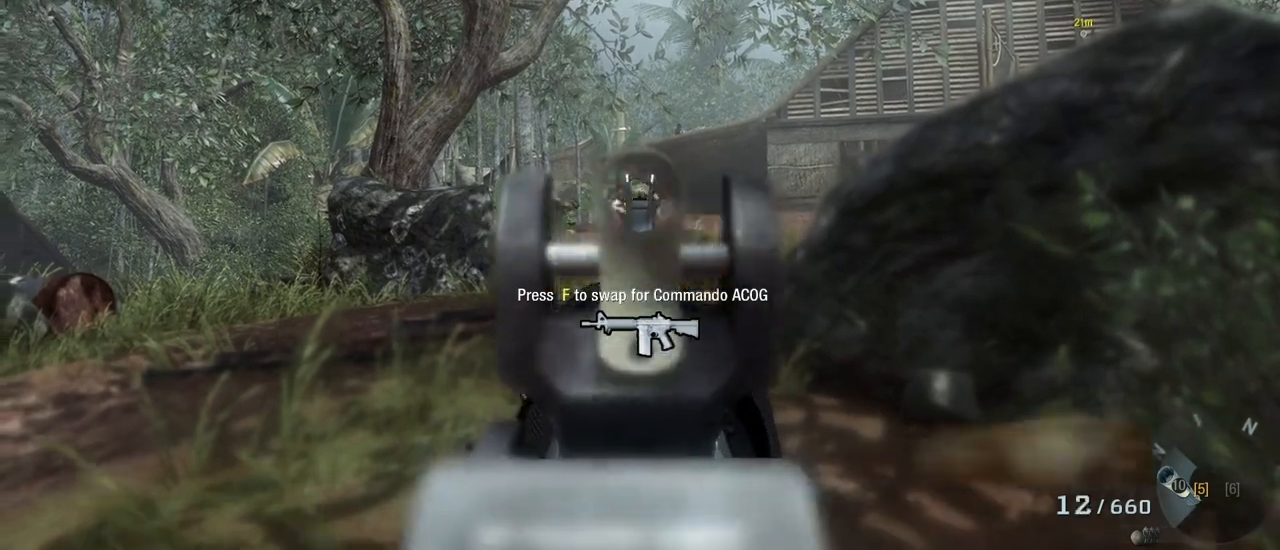
{"keys": [], "mouse": [], "events": []}
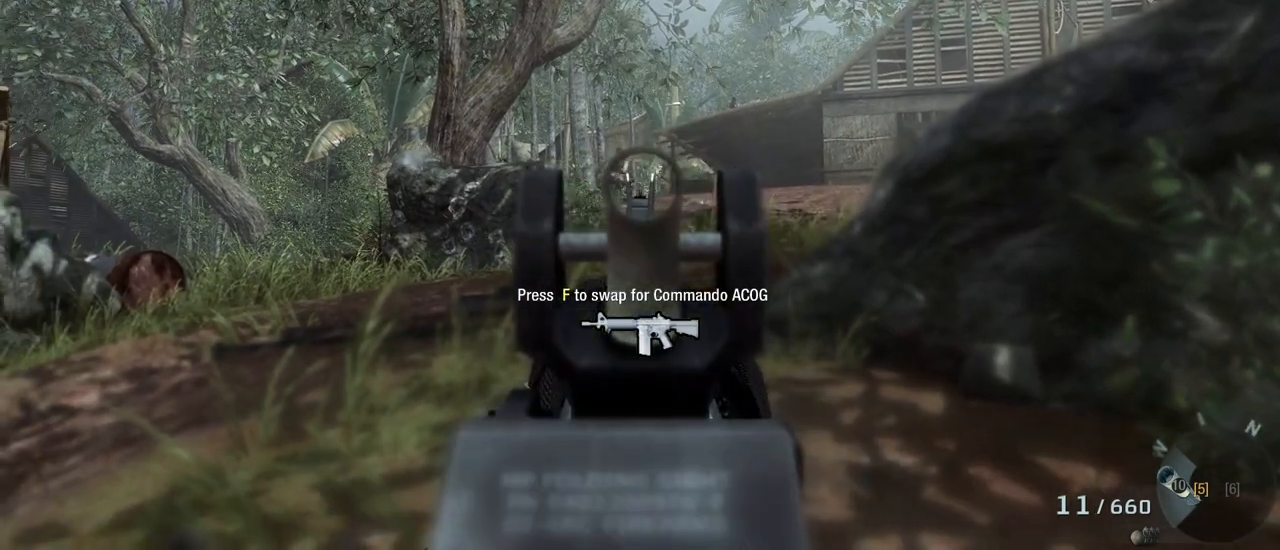
{"keys": [], "mouse": [], "events": [[167, "mouse_left", "down"], [300, "mouse_left", "up"]]}
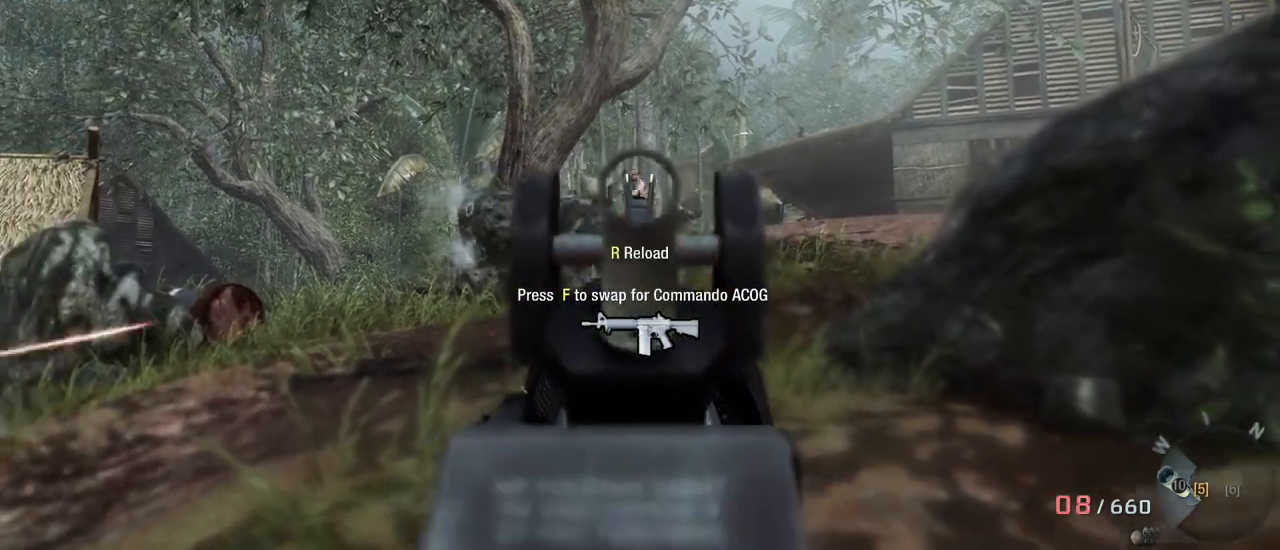
{"keys": [], "mouse": [], "events": [[133, "mouse_left", "down"], [267, "mouse_left", "up"]]}
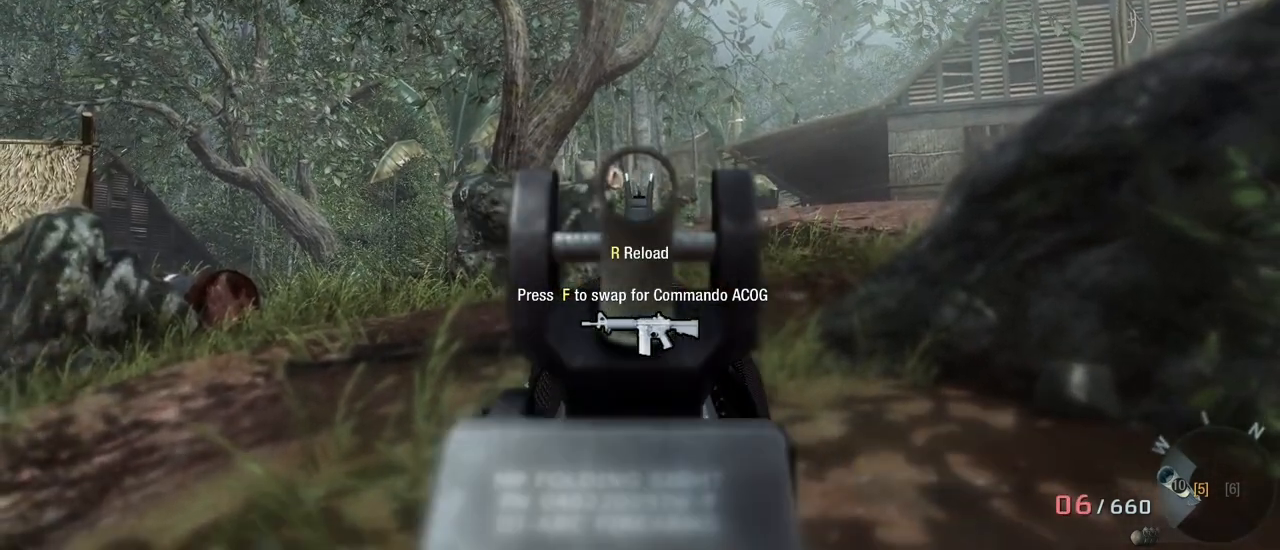
{"keys": [], "mouse": [], "events": [[333, "mouse_left", "down"], [483, "mouse_left", "up"]]}
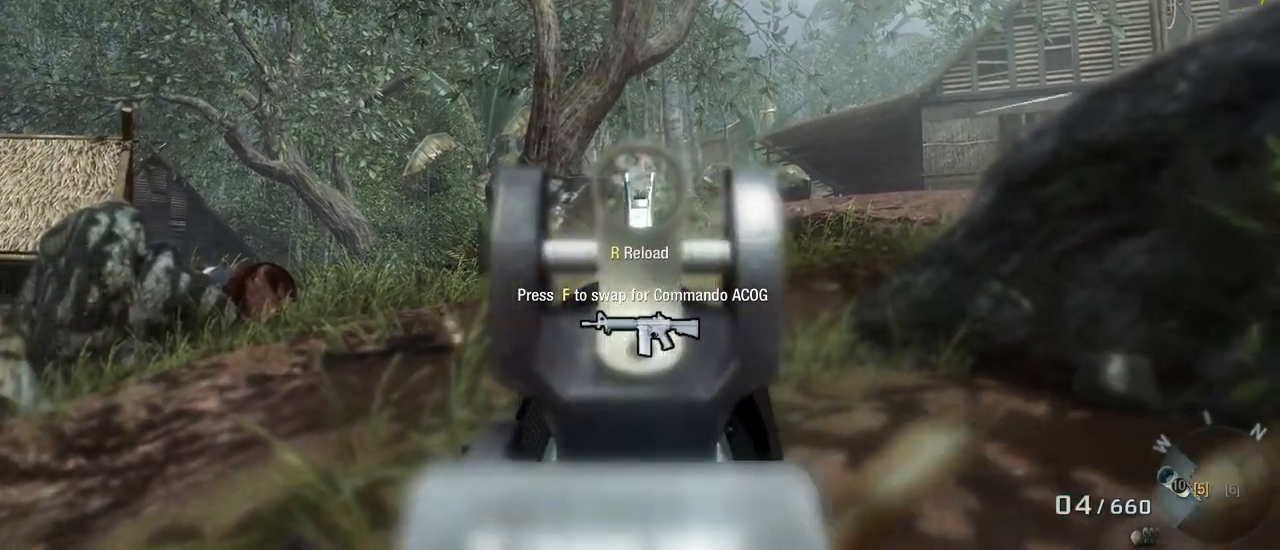
{"keys": [], "mouse": ["left"], "events": [[500, "mouse_left", "down"]]}
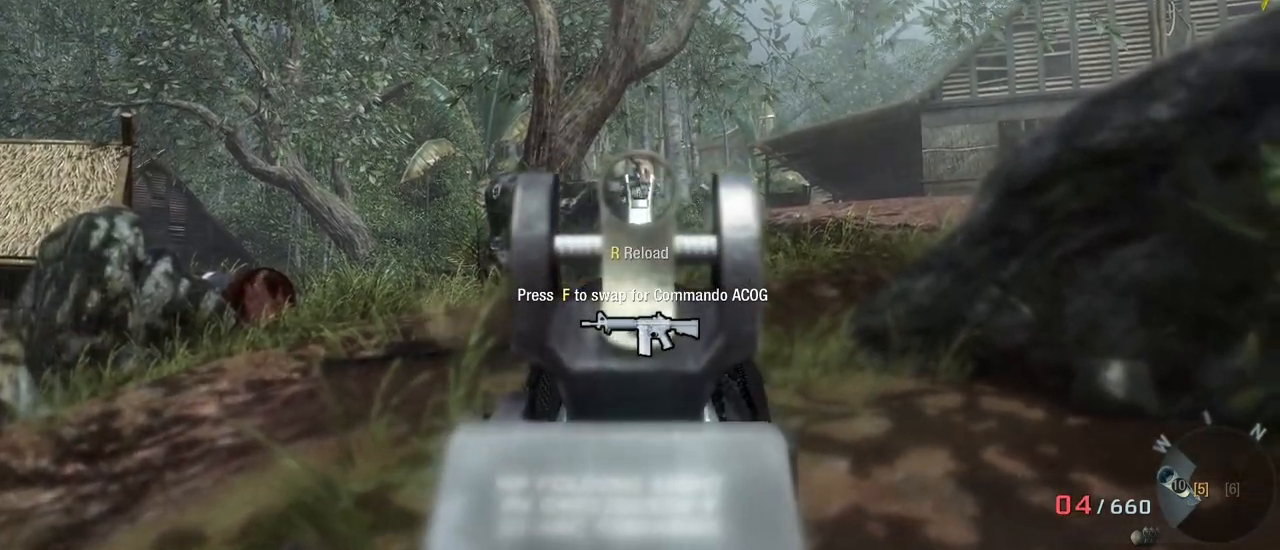
{"keys": [], "mouse": [], "events": [[133, "mouse_left", "up"]]}
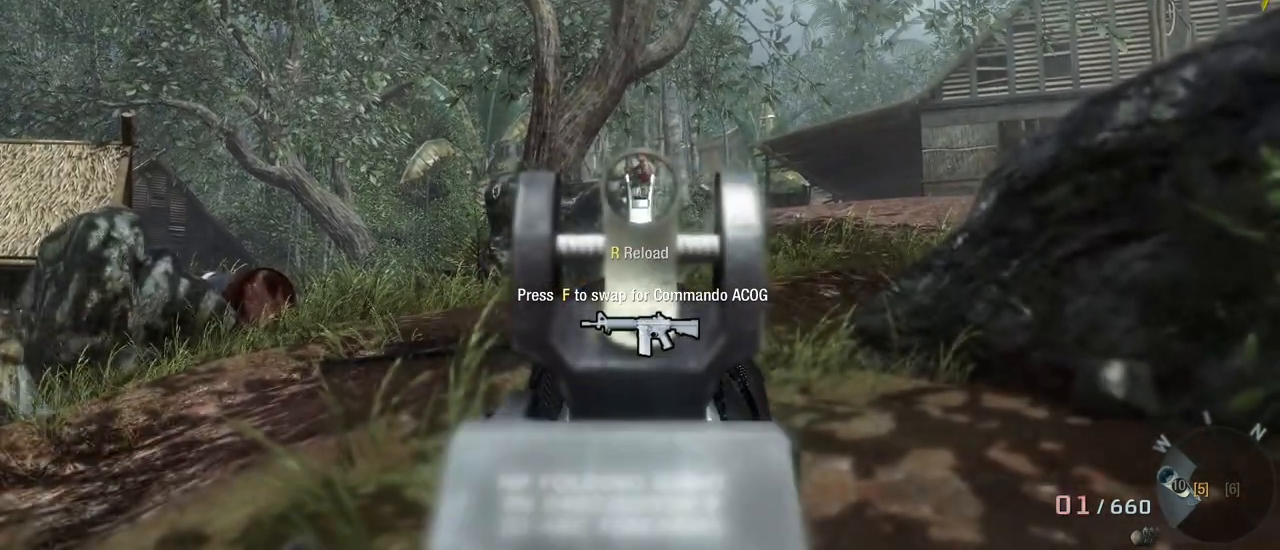
{"keys": [], "mouse": [], "events": []}
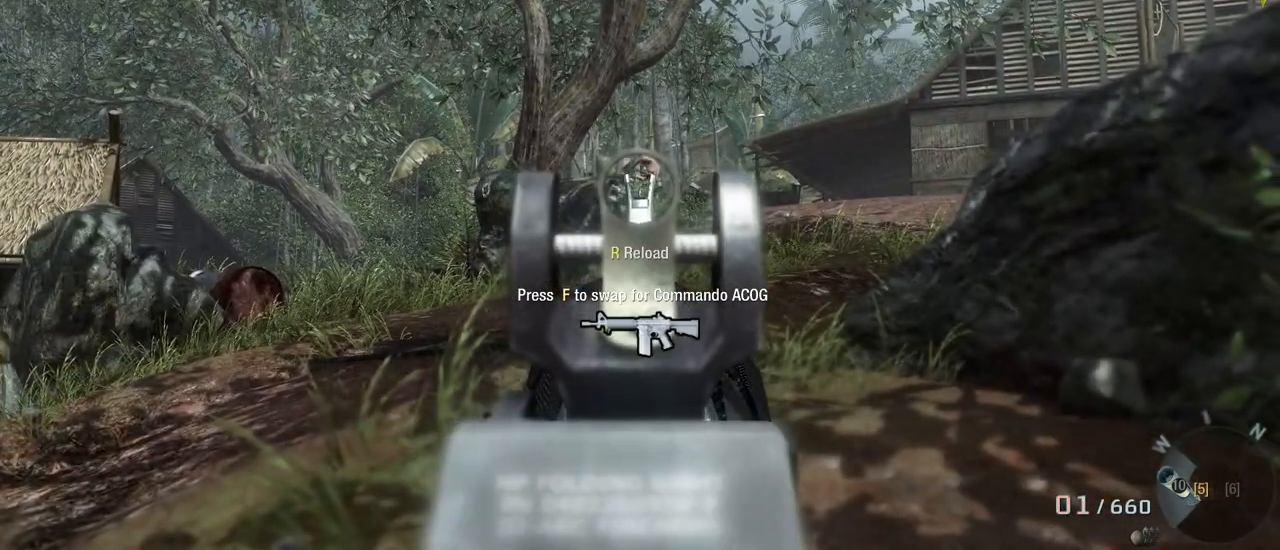
{"keys": ["d", "w"], "mouse": [], "events": [[450, "d", "down"], [450, "w", "down"]]}
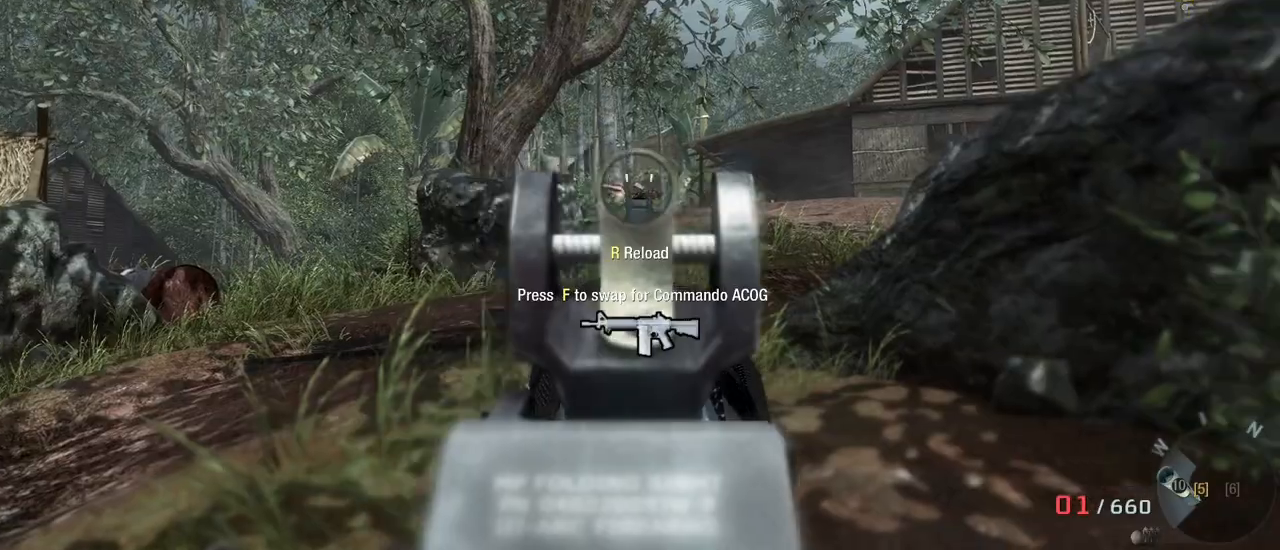
{"keys": ["d", "w"], "mouse": [], "events": [[317, "mouse_right", "down"], [467, "mouse_right", "up"]]}
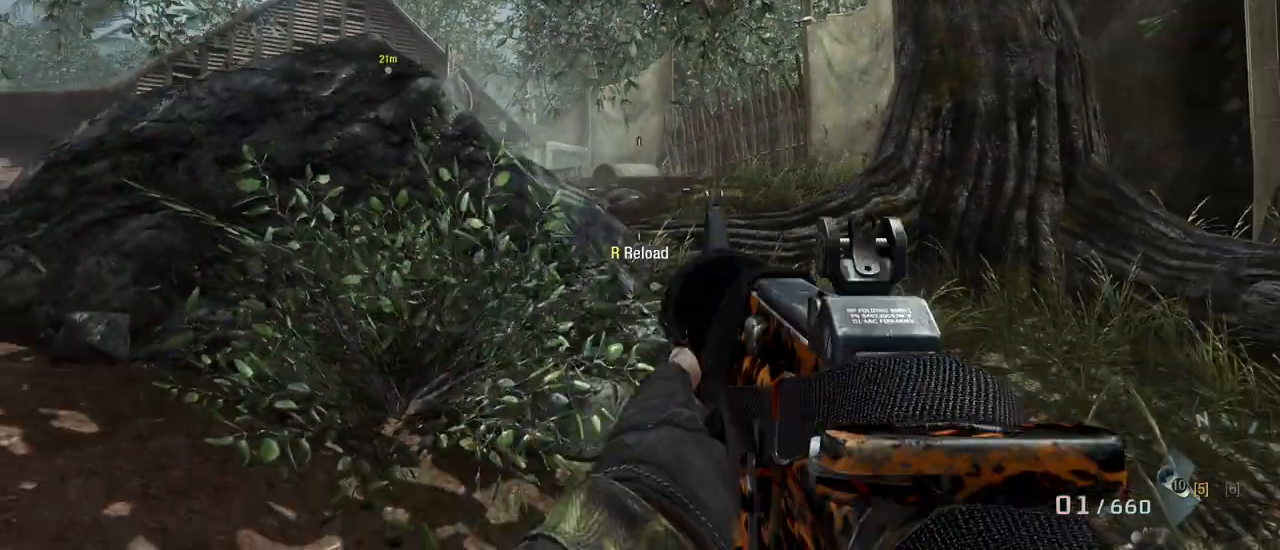
{"keys": ["d", "w"], "mouse": [], "events": []}
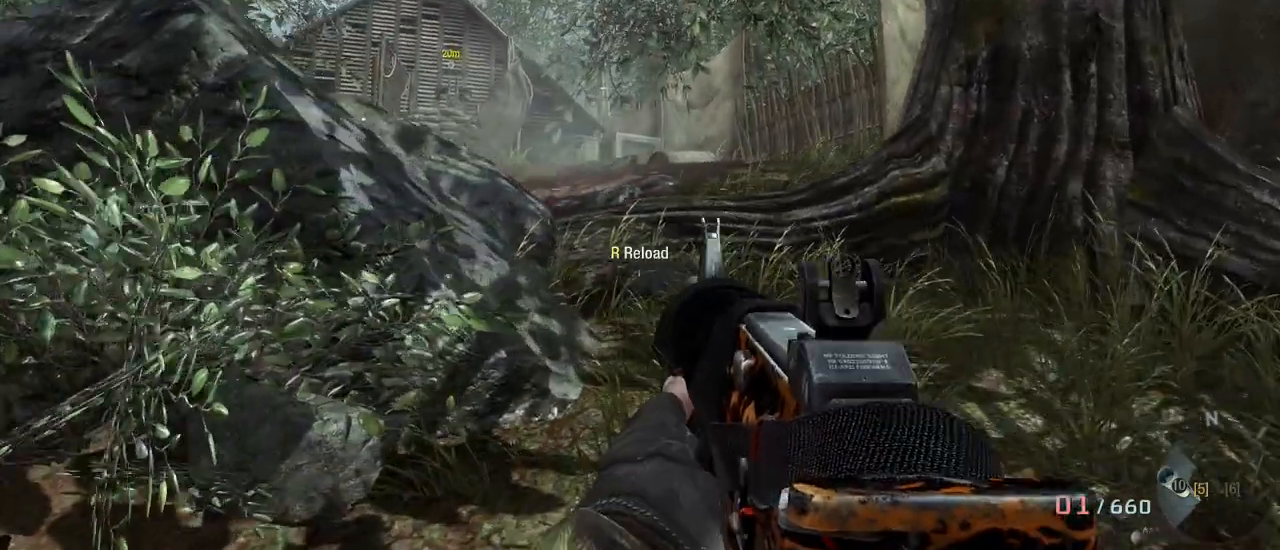
{"keys": ["d", "w"], "mouse": [], "events": []}
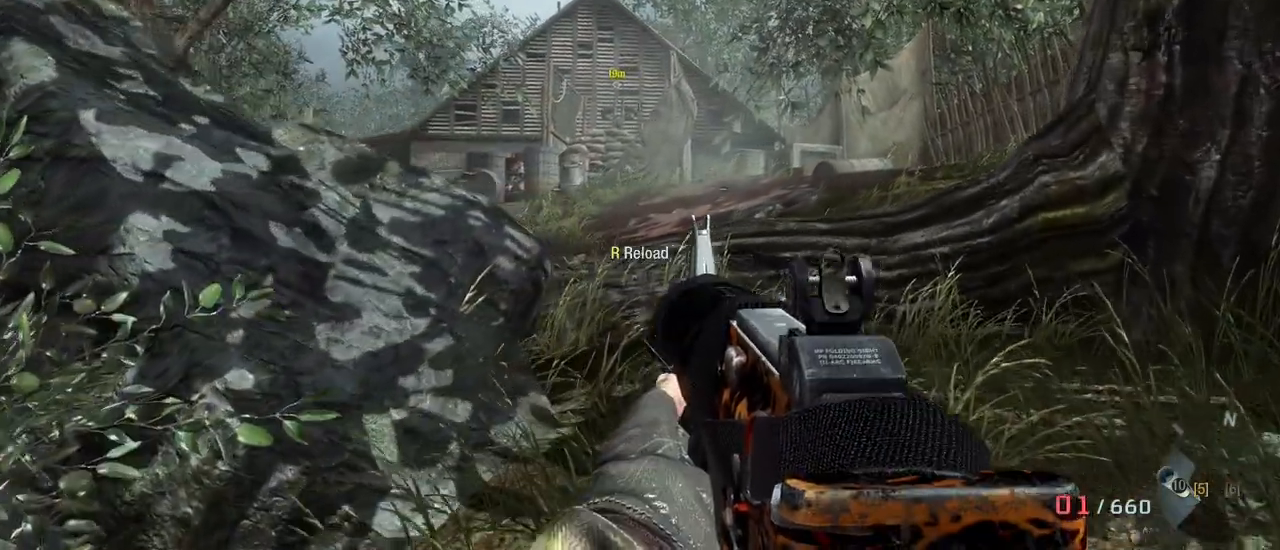
{"keys": ["w"], "mouse": [], "events": [[83, "d", "up"]]}
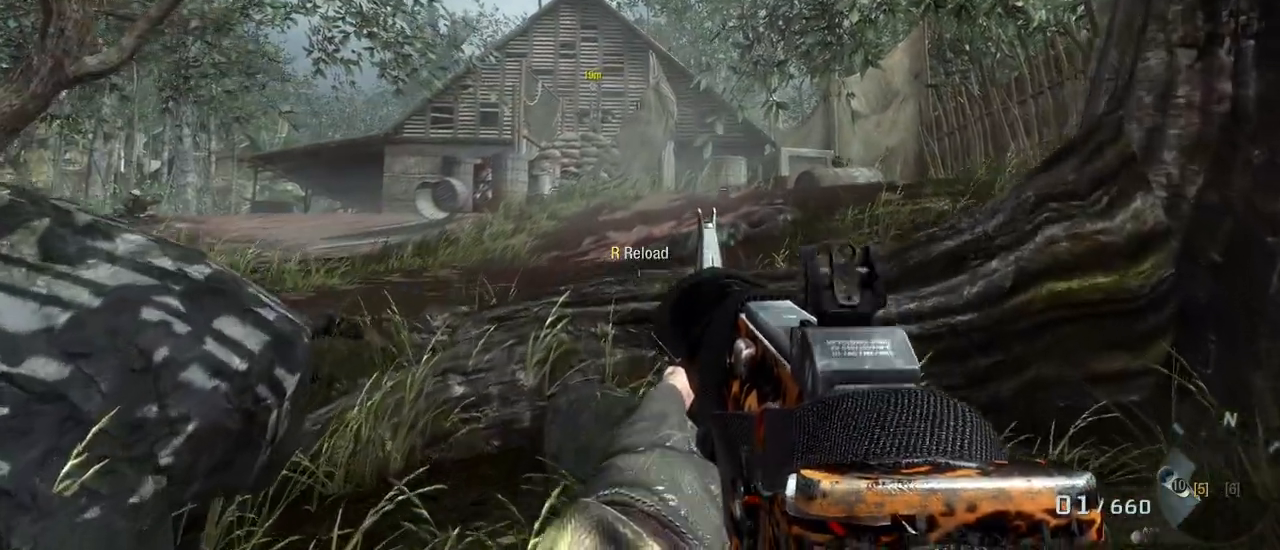
{"keys": [], "mouse": ["right"], "events": [[483, "mouse_right", "down"], [483, "w", "up"]]}
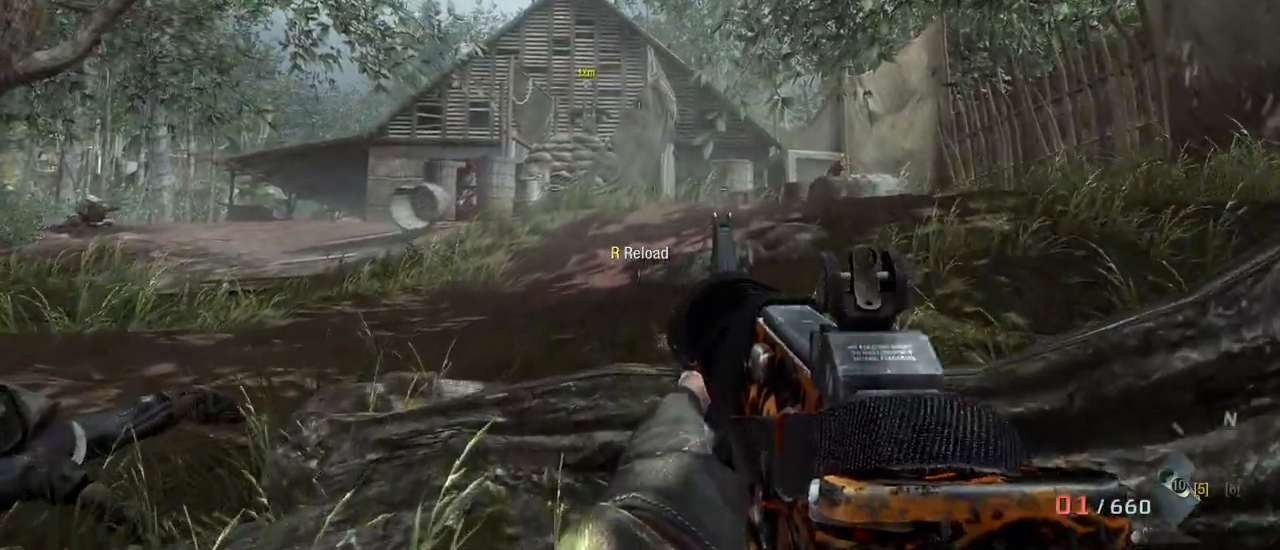
{"keys": ["a"], "mouse": [], "events": [[117, "mouse_right", "up"], [250, "a", "down"]]}
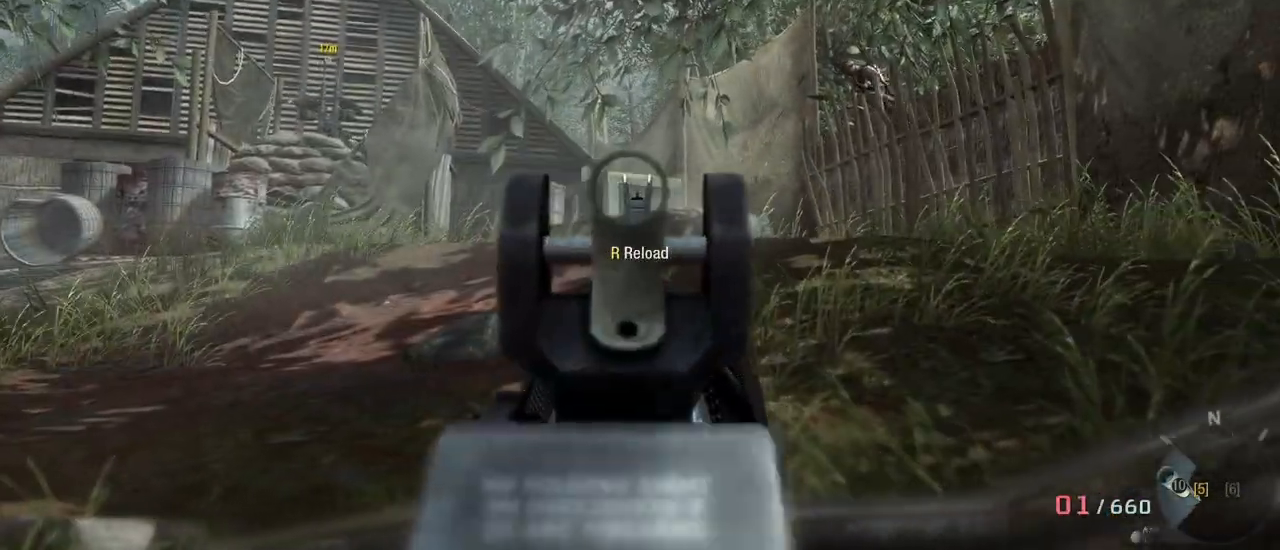
{"keys": ["a"], "mouse": [], "events": []}
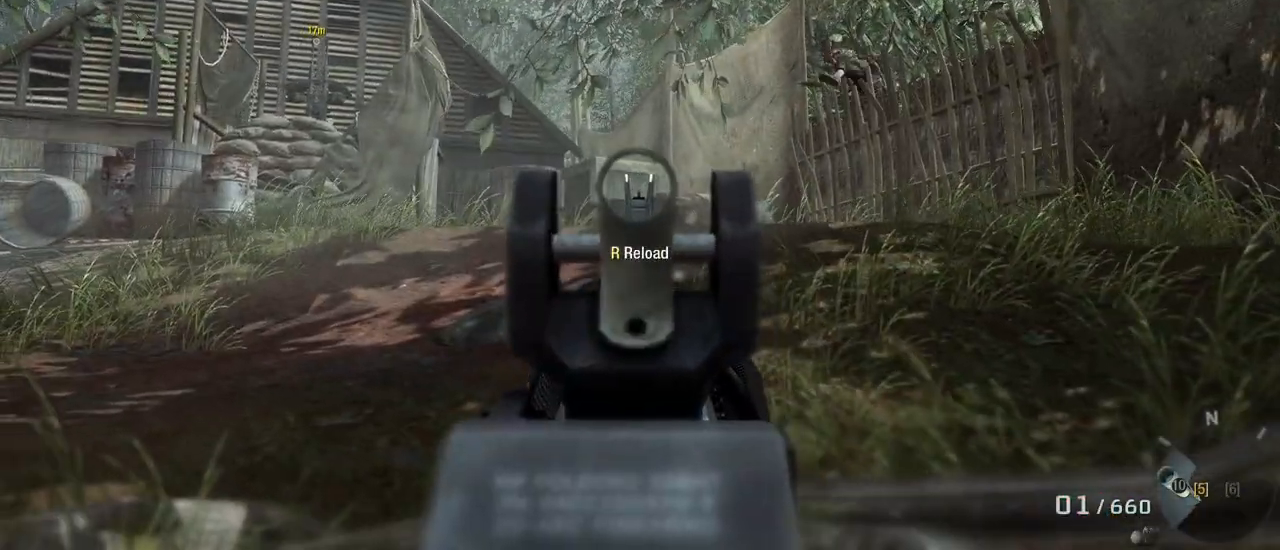
{"keys": [], "mouse": [], "events": [[50, "a", "up"]]}
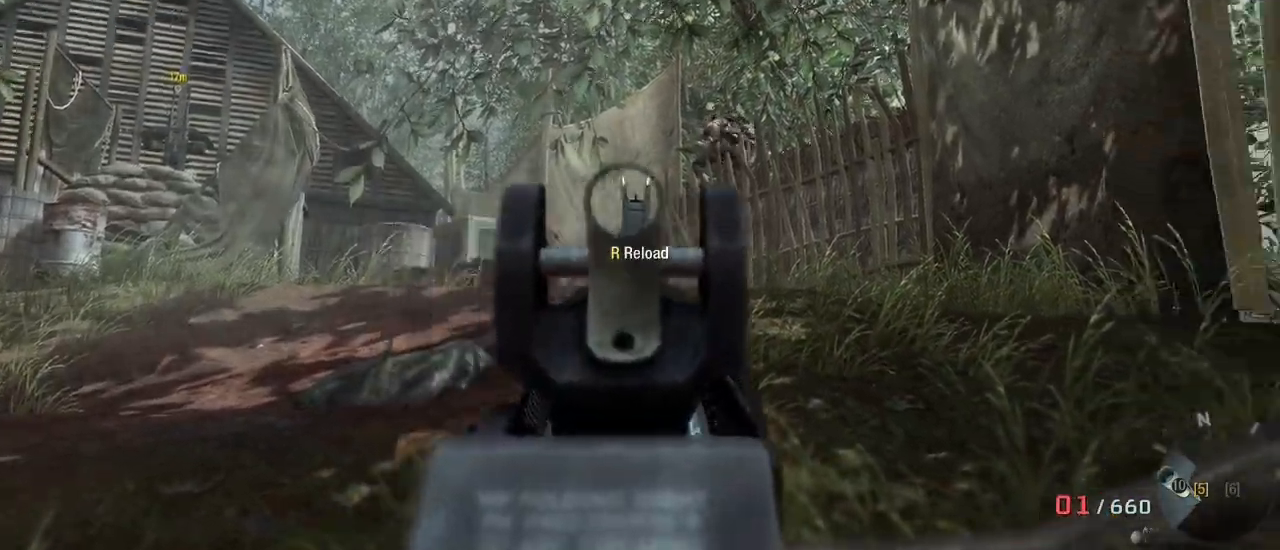
{"keys": [], "mouse": [], "events": []}
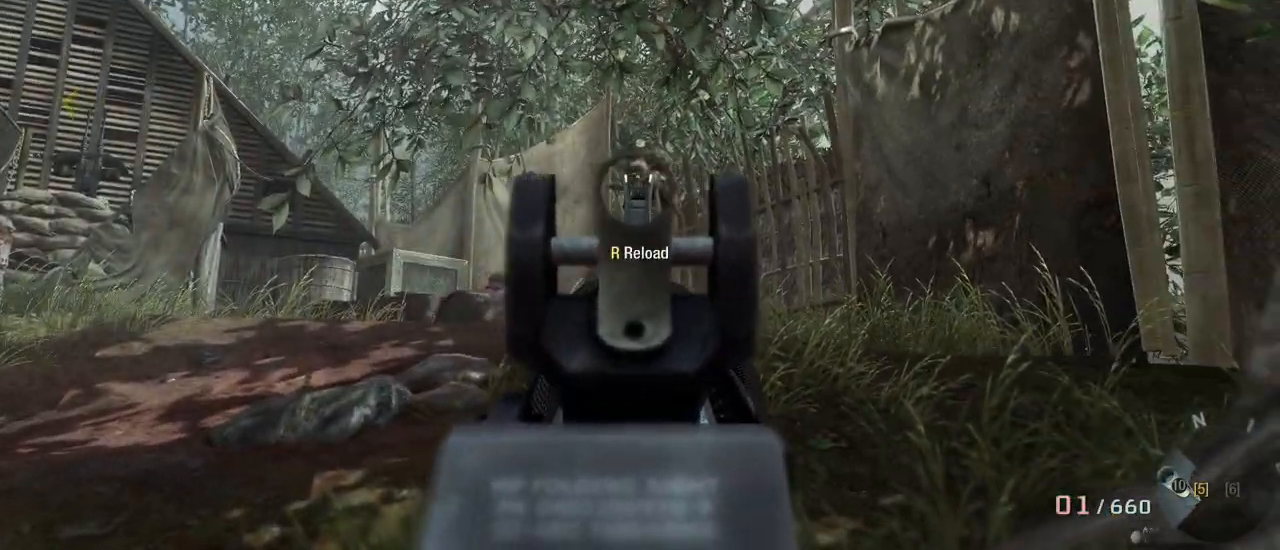
{"keys": [], "mouse": [], "events": [[83, "mouse_left", "down"], [367, "mouse_left", "up"]]}
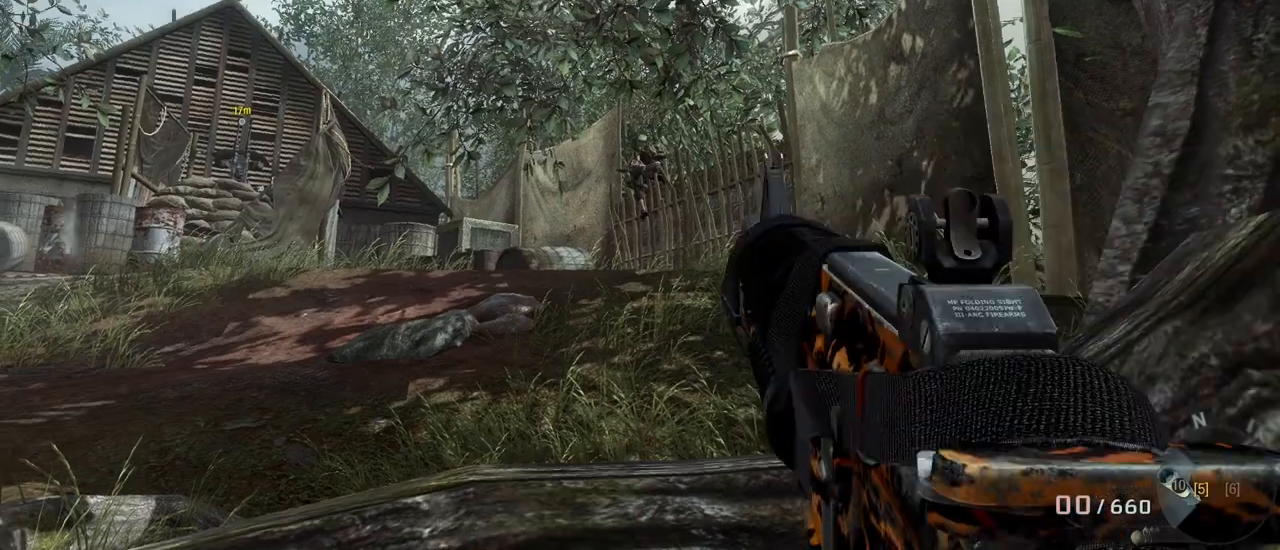
{"keys": ["s"], "mouse": [], "events": [[433, "s", "down"]]}
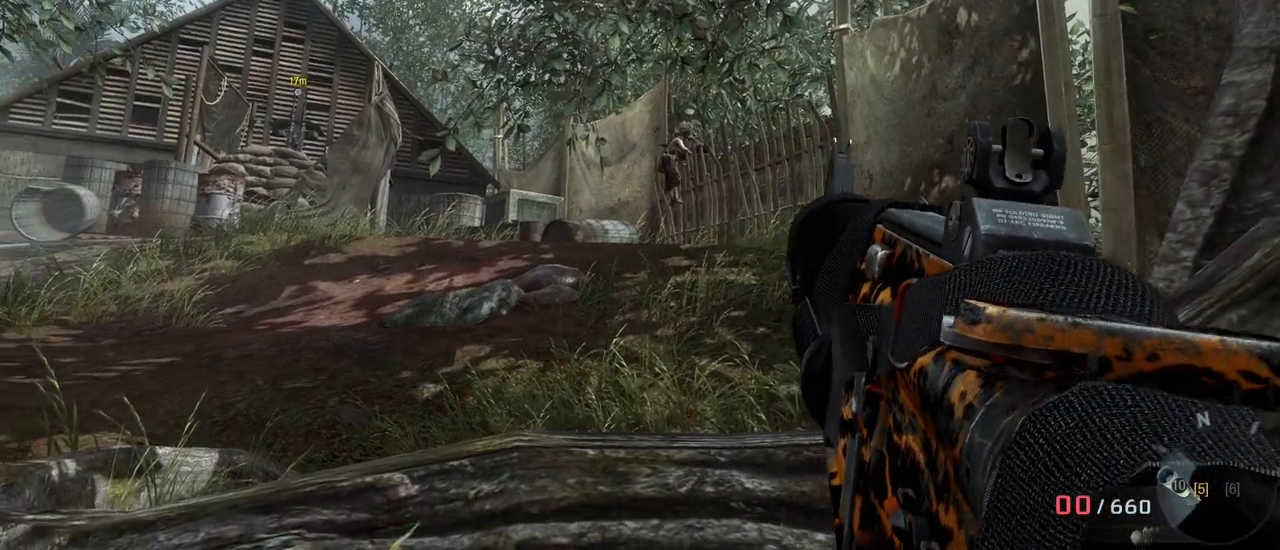
{"keys": [], "mouse": [], "events": [[117, "s", "up"]]}
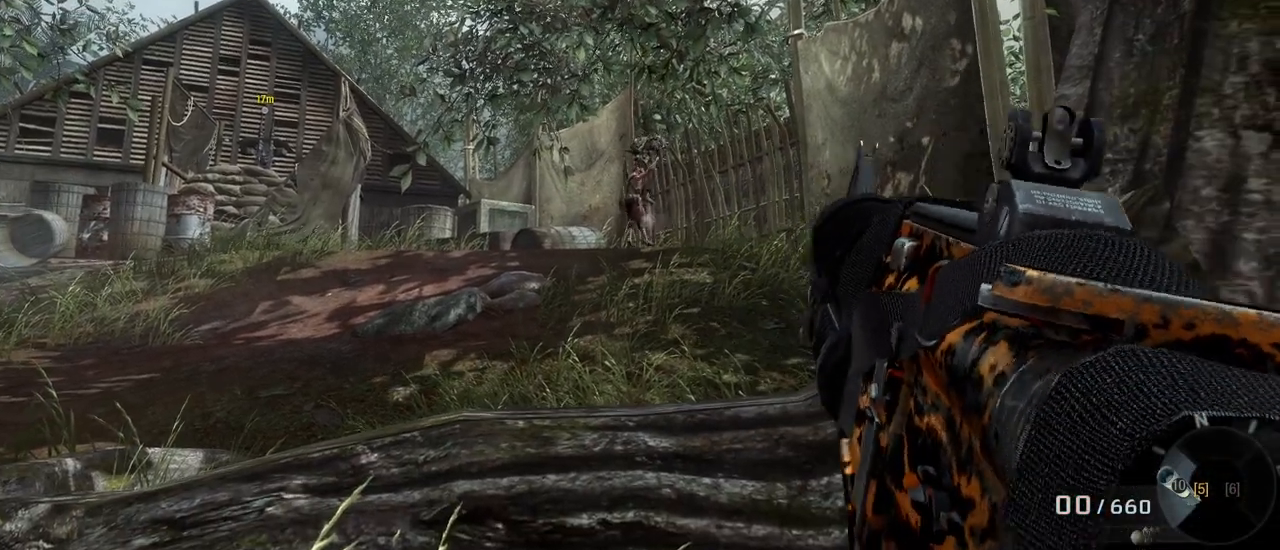
{"keys": [], "mouse": [], "events": []}